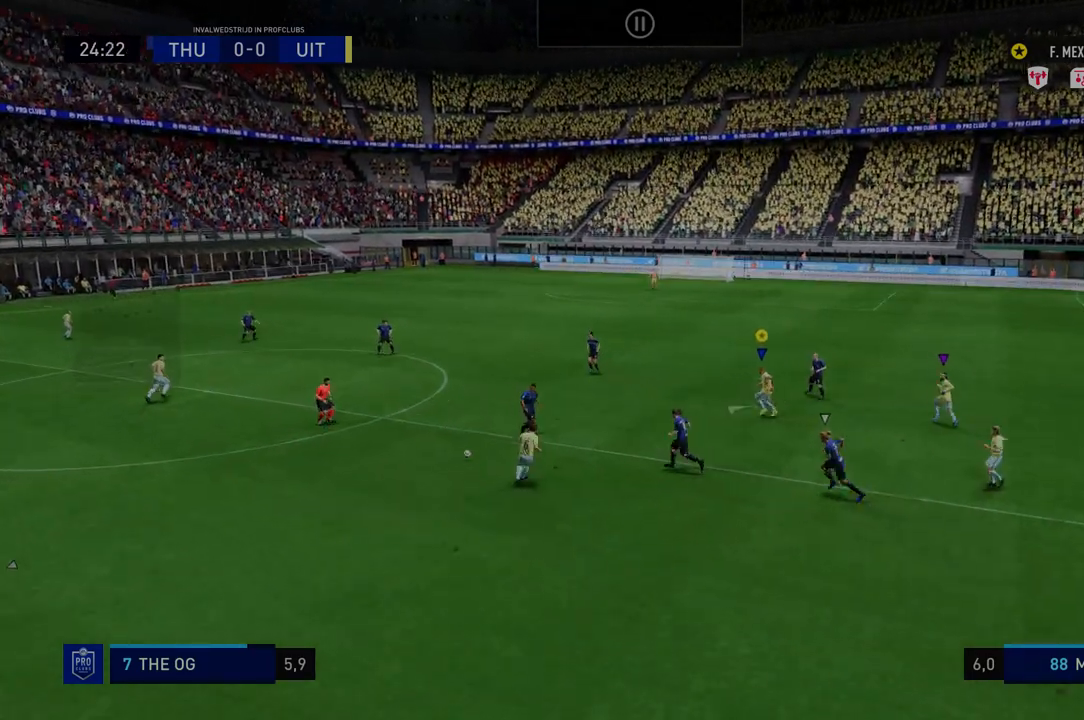
Gameplay with a controller (Xbox layout); each line is a JSON object with the inputs held at the frame after it. "events" lists button and stick changes between this image and that frame as [ms after this image, input, new state], when the widget could be followed in between. Not read: L3 R3.
{"buttons": ["R2"], "left_stick": "down-left", "right_stick": "center", "events": [[498, "left_stick", "down-left"]]}
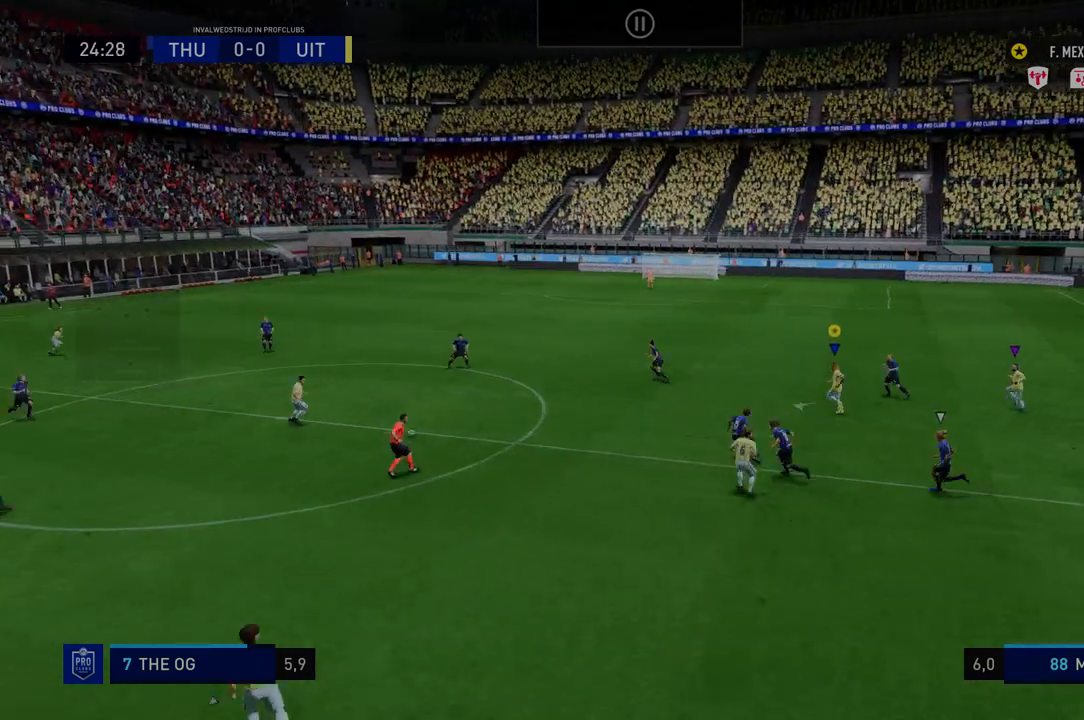
{"buttons": ["R2"], "left_stick": "center", "right_stick": "center", "events": [[499, "left_stick", "center"]]}
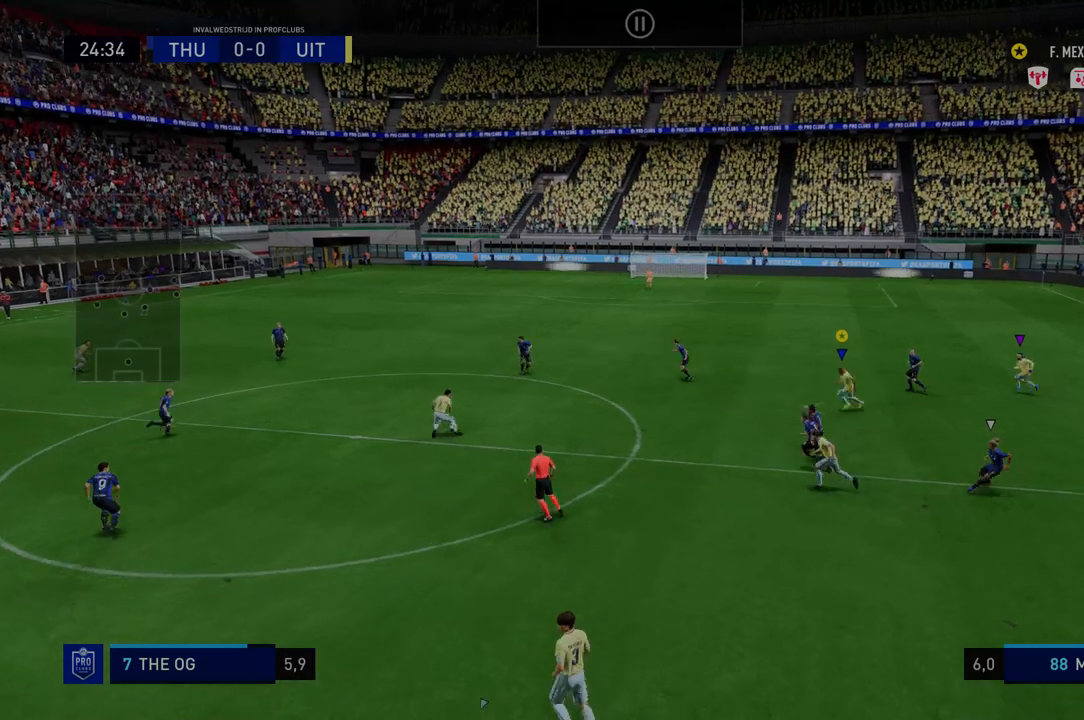
{"buttons": ["R2"], "left_stick": "center", "right_stick": "center", "events": []}
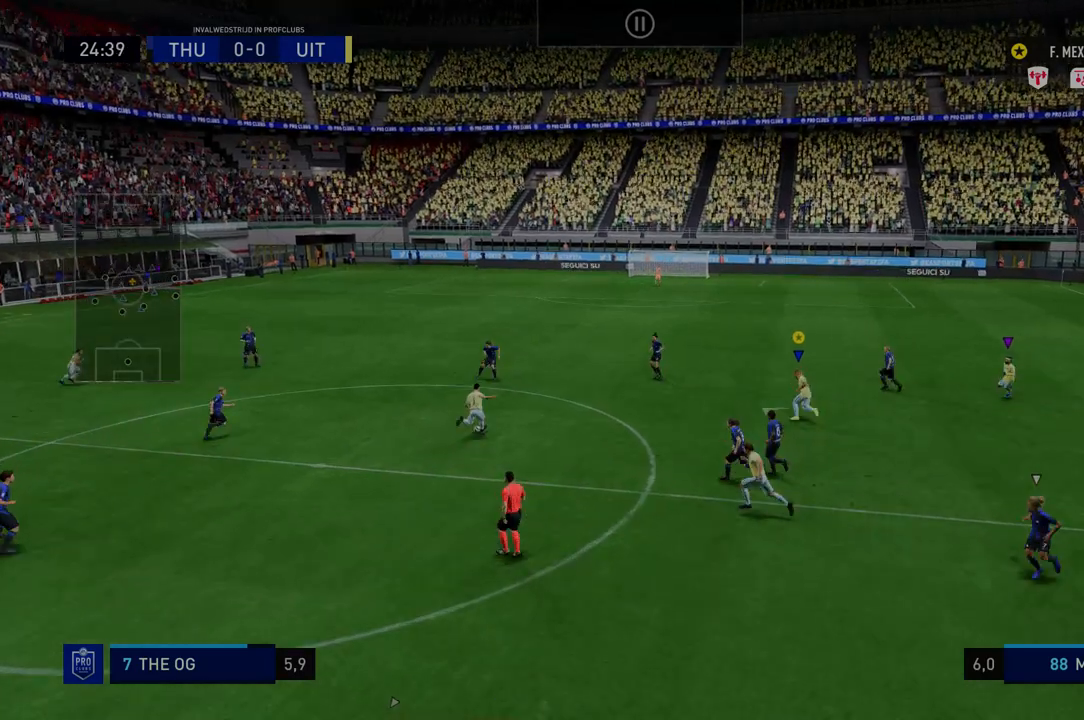
{"buttons": ["R2"], "left_stick": "up-right", "right_stick": "center", "events": [[250, "left_stick", "up-right"], [321, "left_stick", "center"], [463, "left_stick", "up-right"]]}
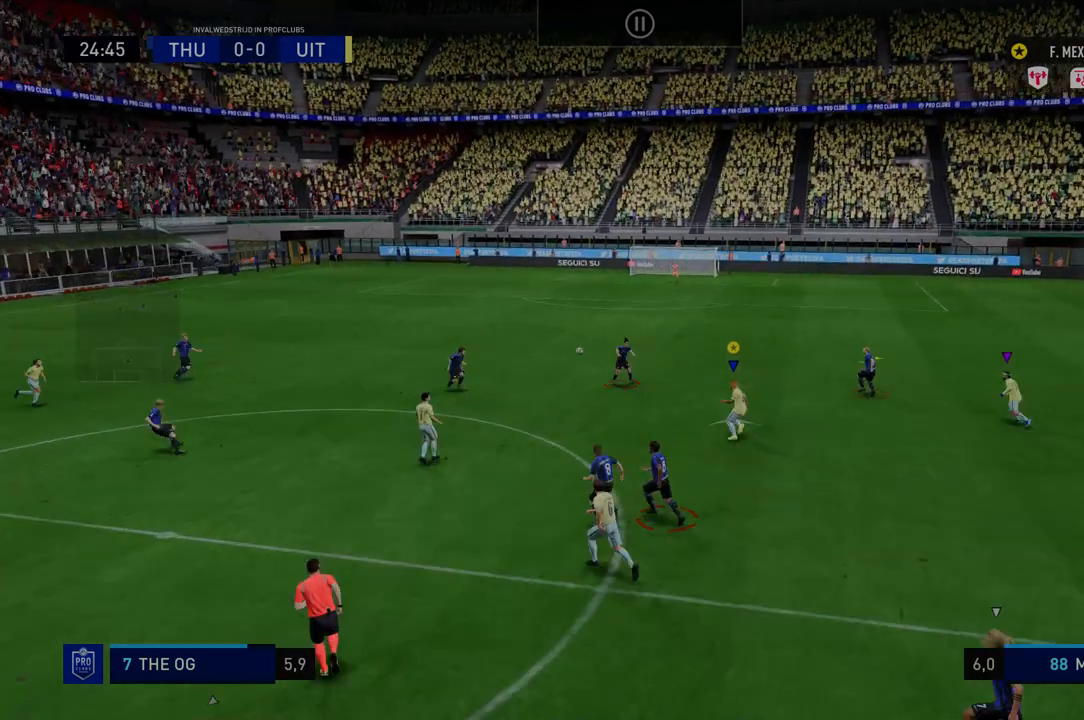
{"buttons": ["R2"], "left_stick": "right", "right_stick": "center"}
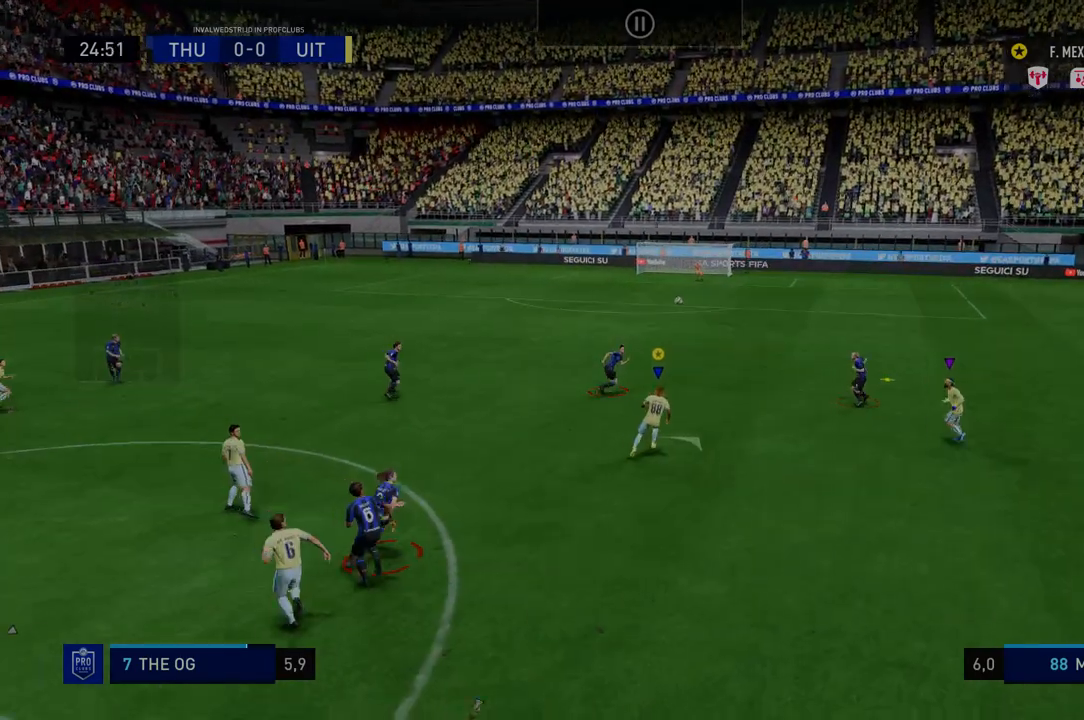
{"buttons": ["R2"], "left_stick": "right", "right_stick": "center", "events": []}
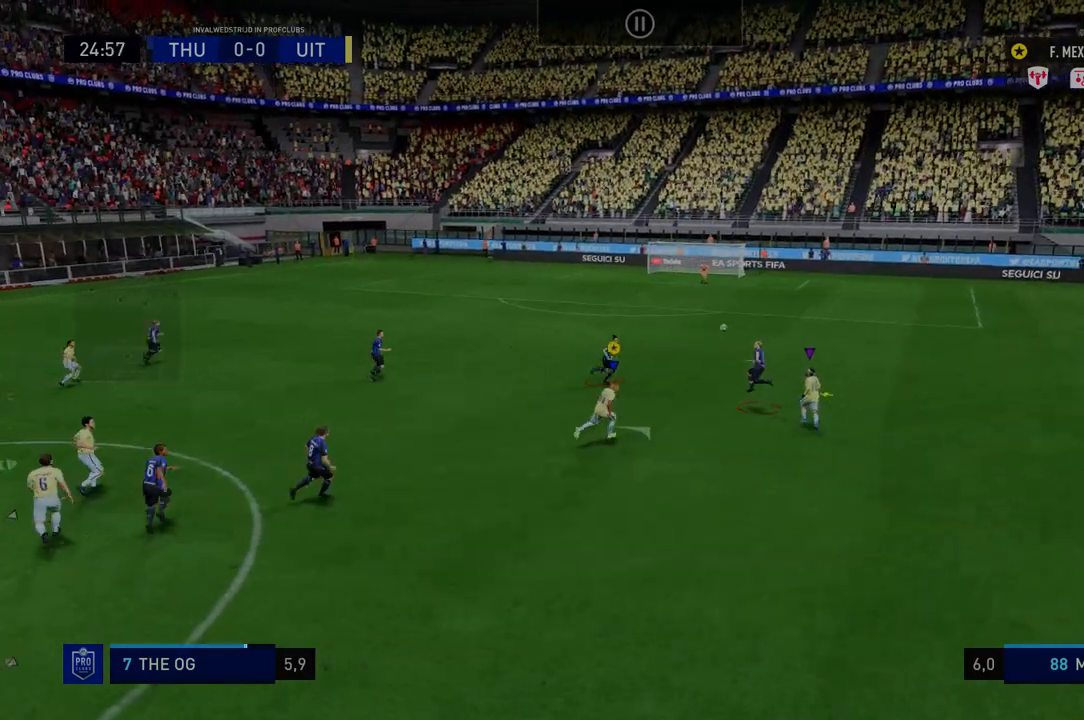
{"buttons": ["R2"], "left_stick": "right", "right_stick": "center", "events": []}
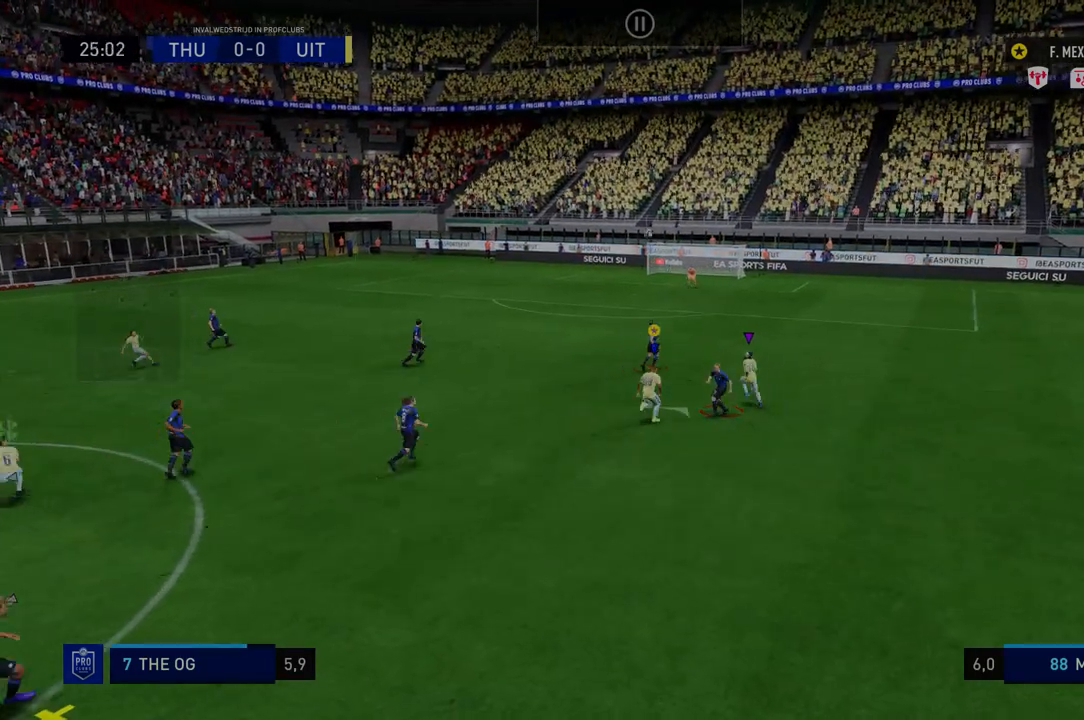
{"buttons": ["R2"], "left_stick": "down", "right_stick": "center", "events": [[320, "left_stick", "down"]]}
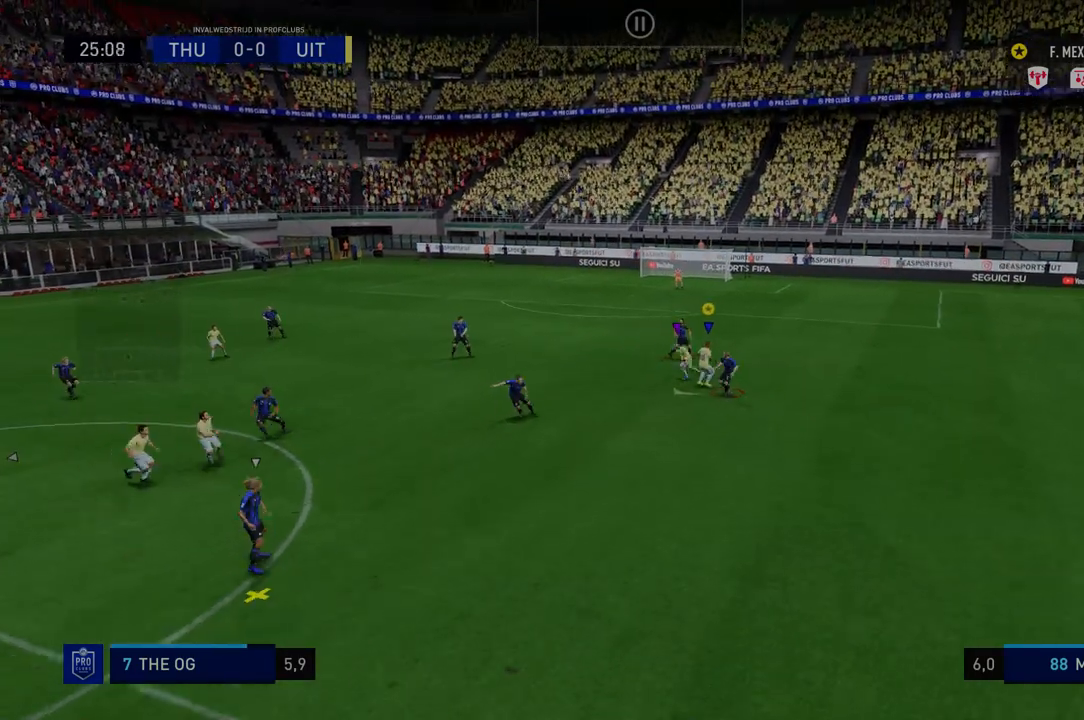
{"buttons": ["R2"], "left_stick": "down", "right_stick": "center", "events": []}
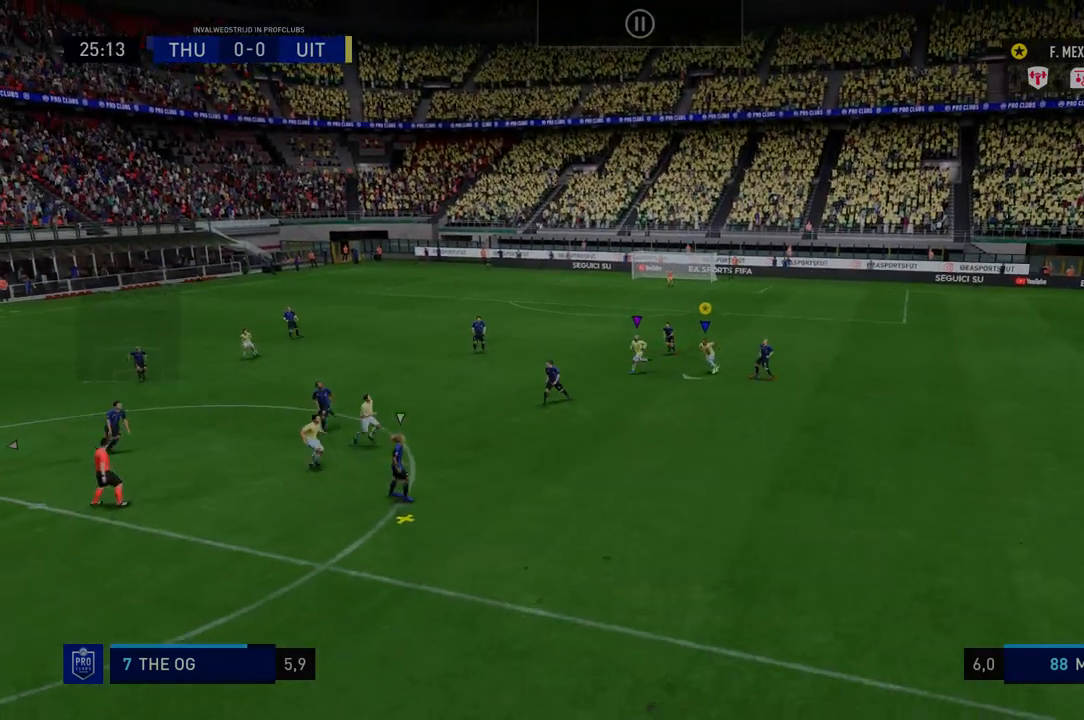
{"buttons": ["R2"], "left_stick": "down", "right_stick": "center"}
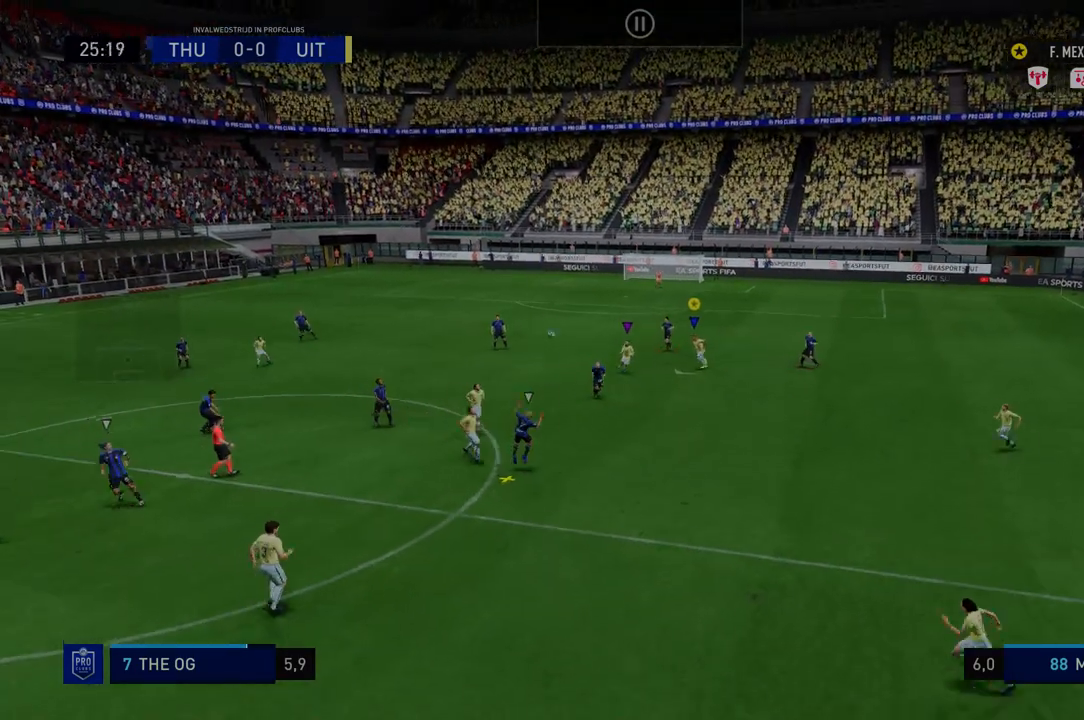
{"buttons": ["R2"], "left_stick": "down-right", "right_stick": "center", "events": [[357, "left_stick", "down-right"]]}
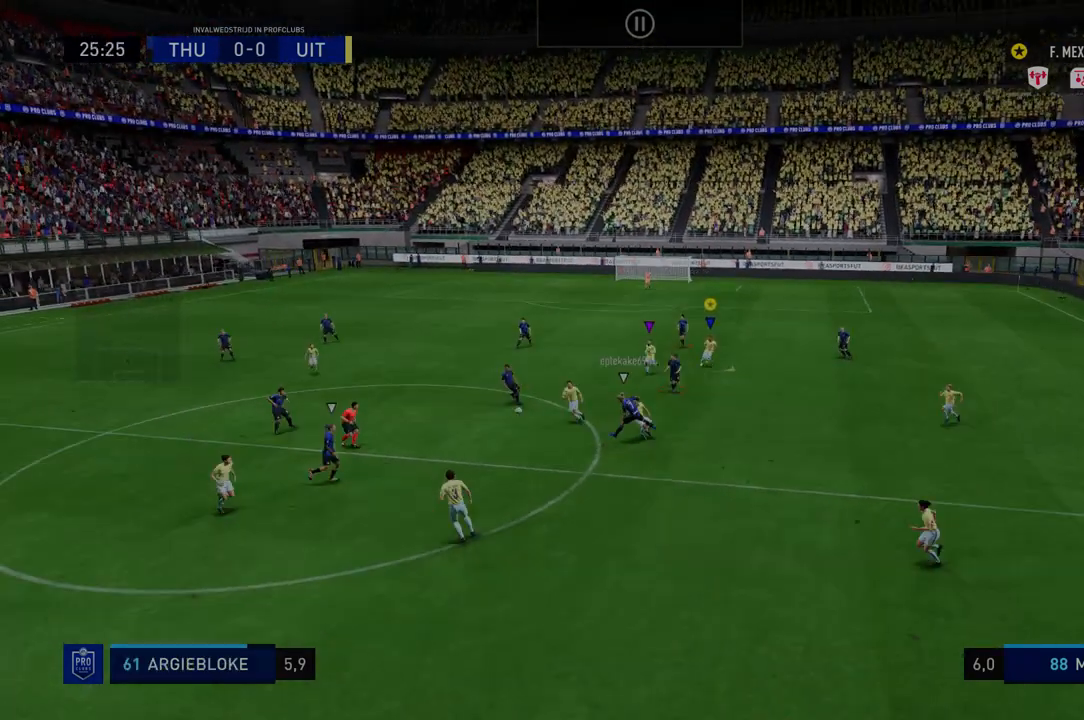
{"buttons": ["R2"], "left_stick": "down", "right_stick": "center", "events": [[428, "left_stick", "down"]]}
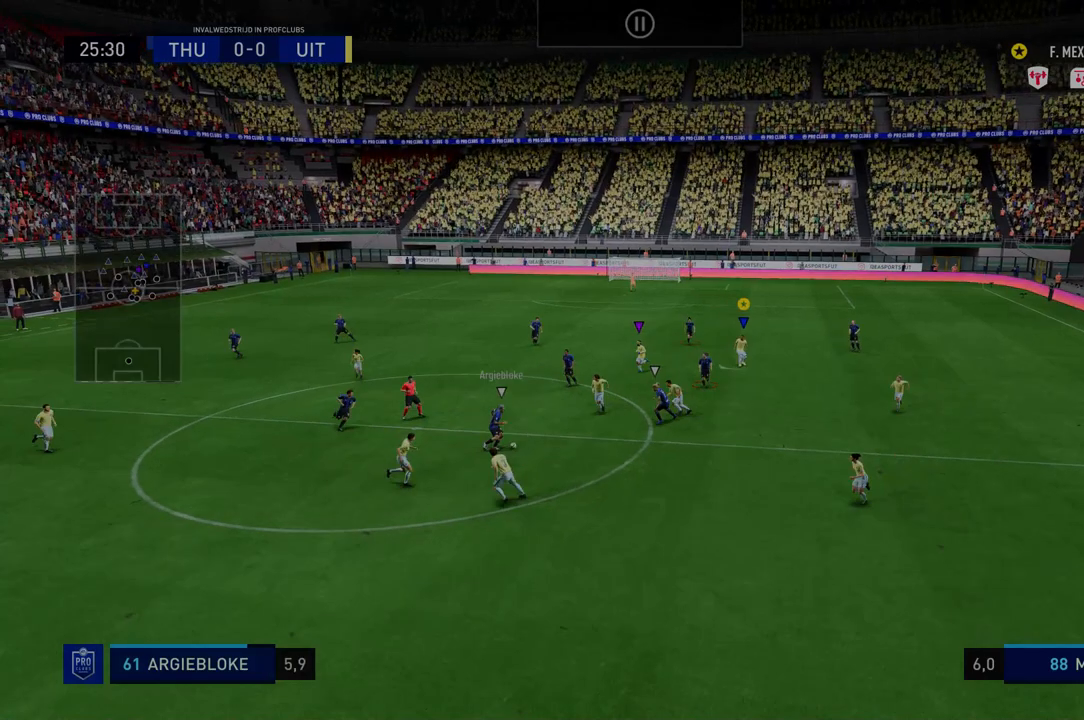
{"buttons": ["R2"], "left_stick": "down", "right_stick": "center", "events": []}
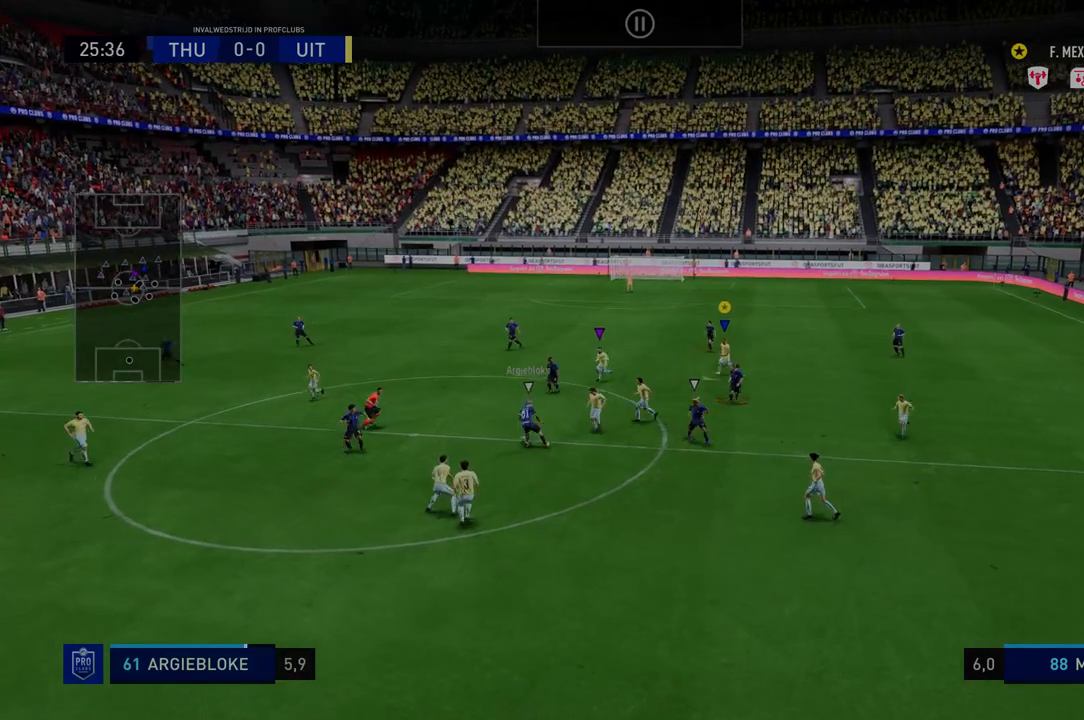
{"buttons": ["R2"], "left_stick": "down-right", "right_stick": "center", "events": [[35, "left_stick", "down-right"]]}
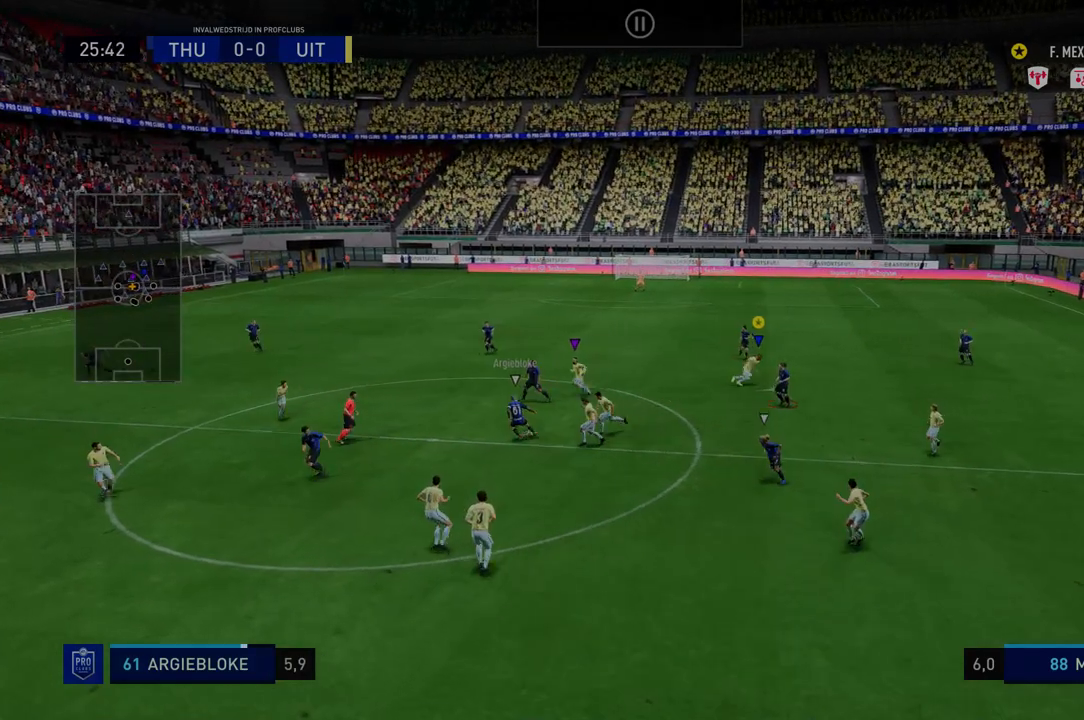
{"buttons": ["R2"], "left_stick": "down", "right_stick": "center", "events": [[107, "left_stick", "down"]]}
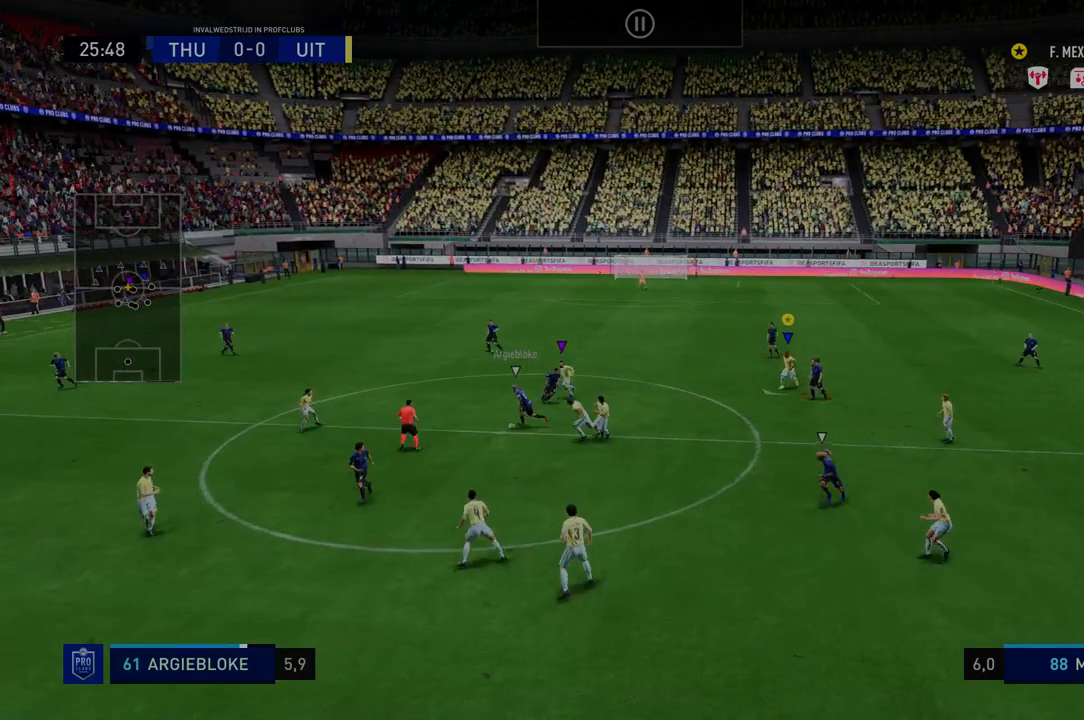
{"buttons": ["R2"], "left_stick": "down", "right_stick": "center", "events": []}
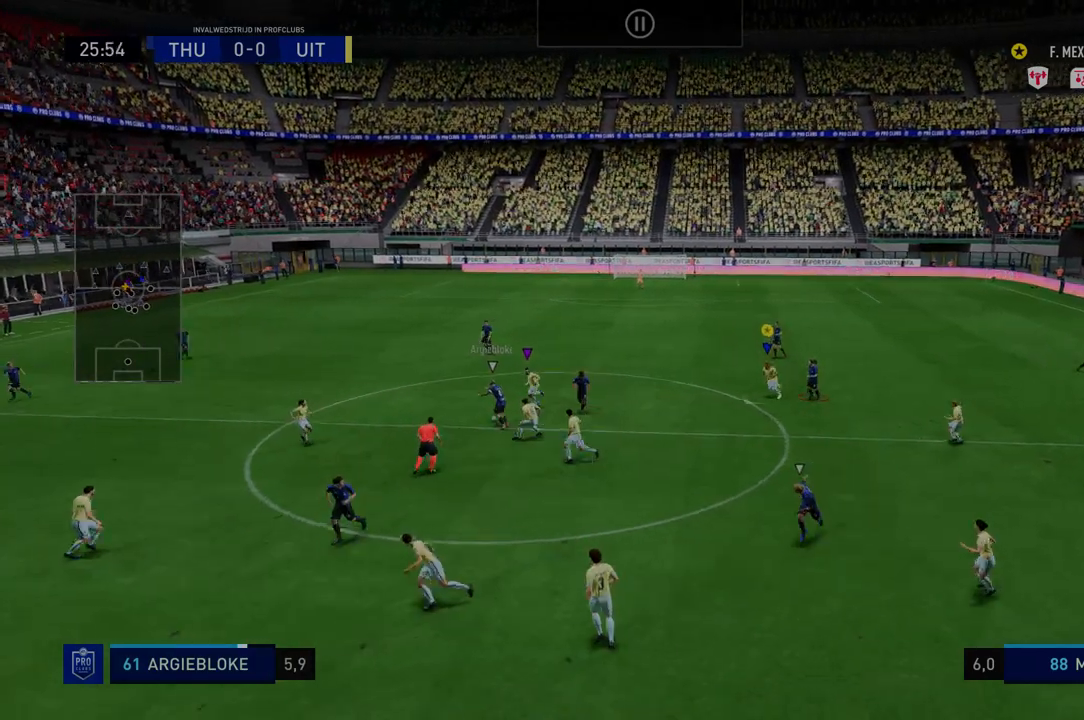
{"buttons": ["R2"], "left_stick": "down", "right_stick": "center", "events": []}
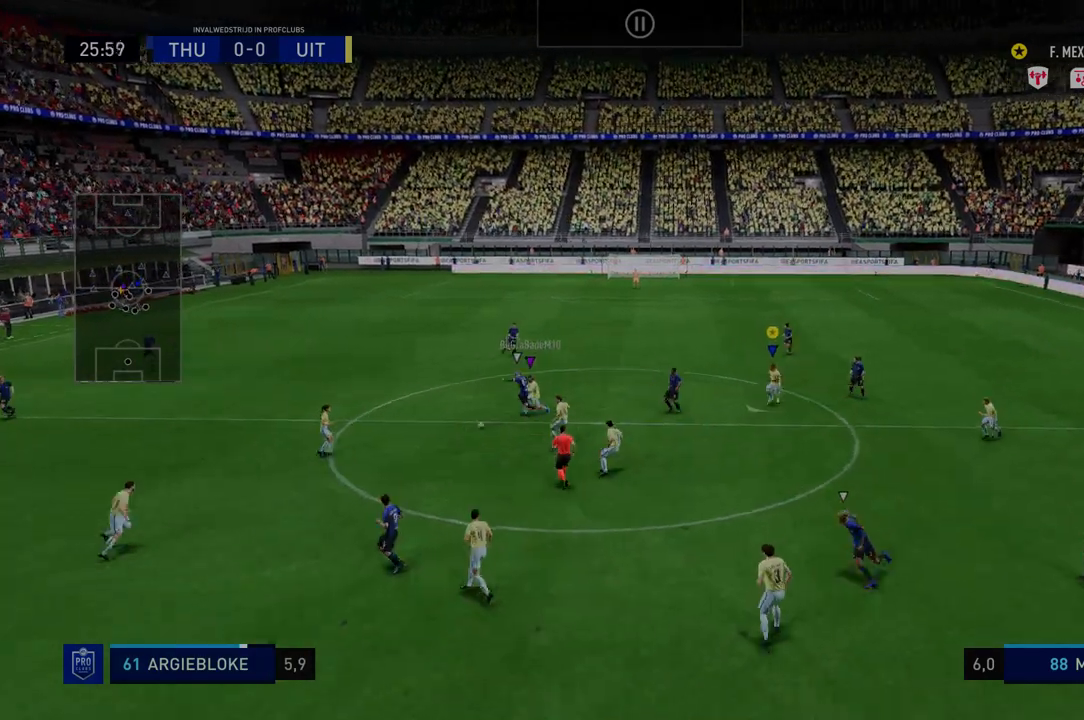
{"buttons": ["R2"], "left_stick": "down-right", "right_stick": "center", "events": [[285, "left_stick", "down-right"]]}
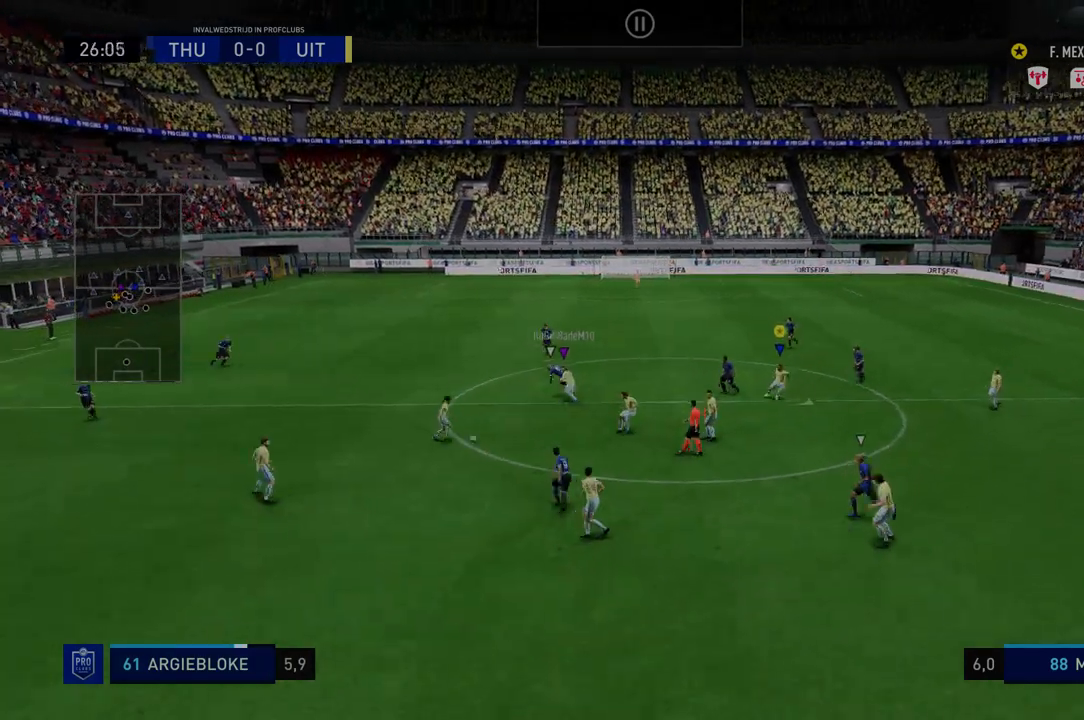
{"buttons": ["R2"], "left_stick": "down-left", "right_stick": "center", "events": [[178, "left_stick", "down"], [499, "left_stick", "down-left"]]}
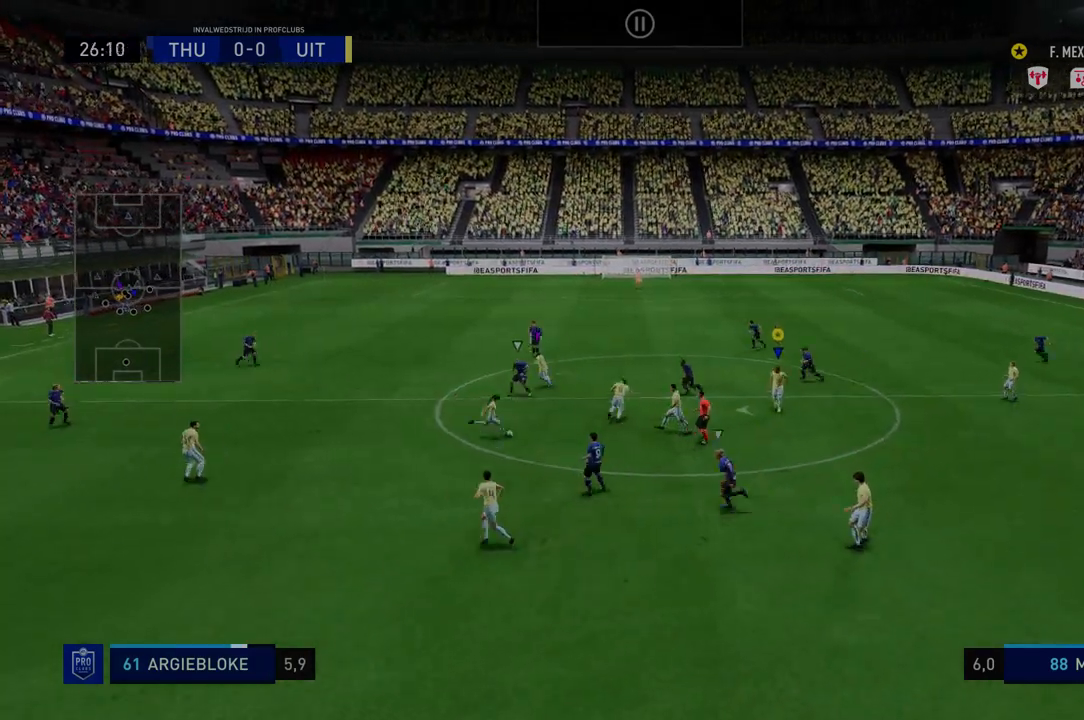
{"buttons": ["R2"], "left_stick": "center", "right_stick": "center", "events": [[143, "left_stick", "center"]]}
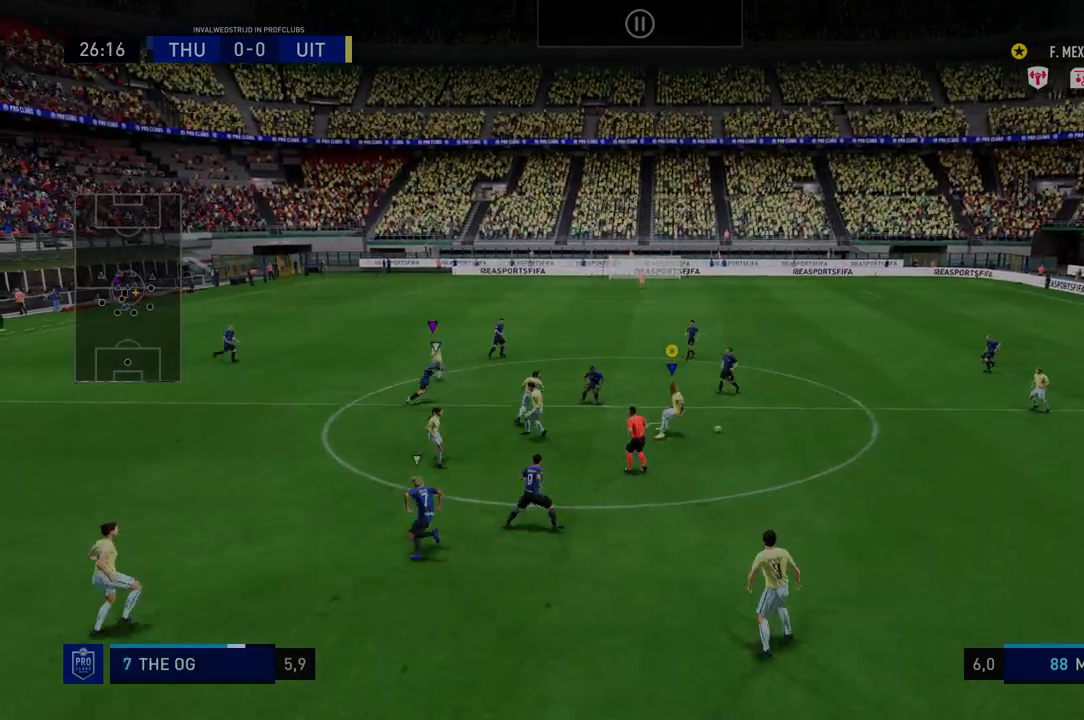
{"buttons": ["R2"], "left_stick": "right", "right_stick": "center", "events": [[392, "left_stick", "right"]]}
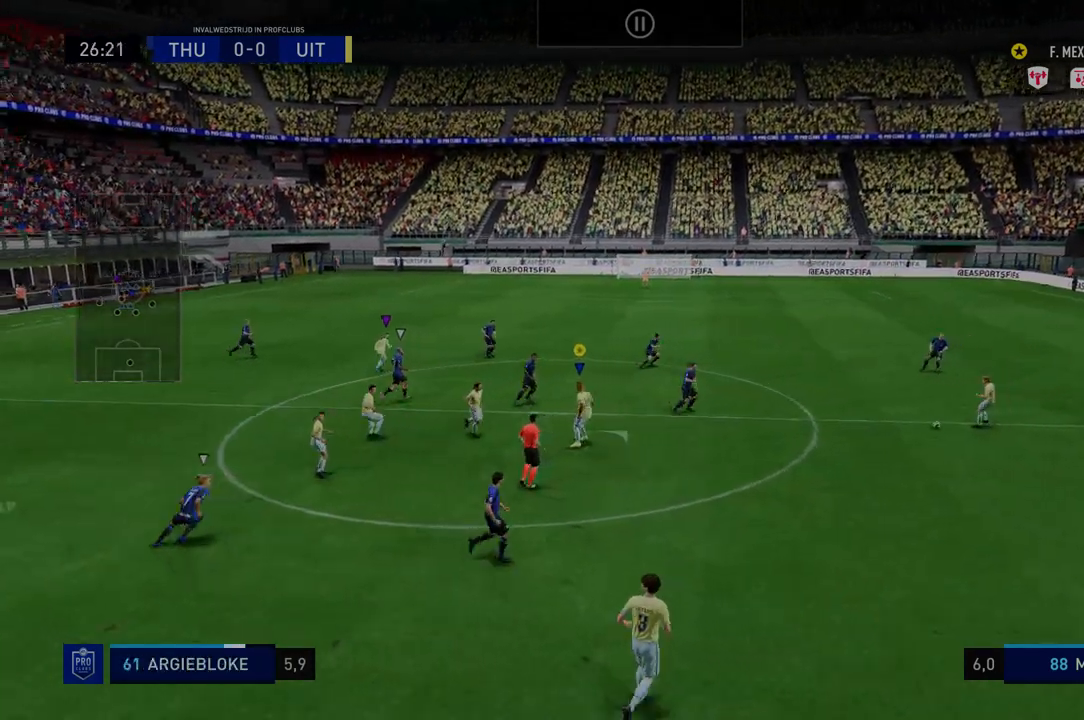
{"buttons": ["R2"], "left_stick": "right", "right_stick": "center", "events": []}
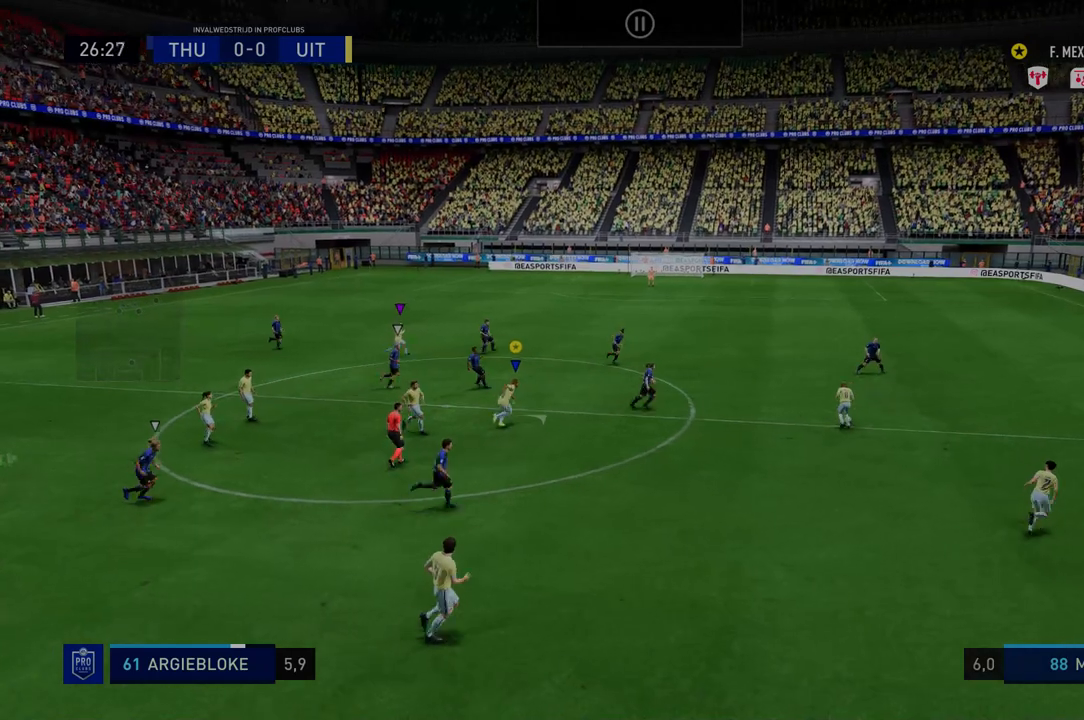
{"buttons": ["R2"], "left_stick": "right", "right_stick": "center", "events": []}
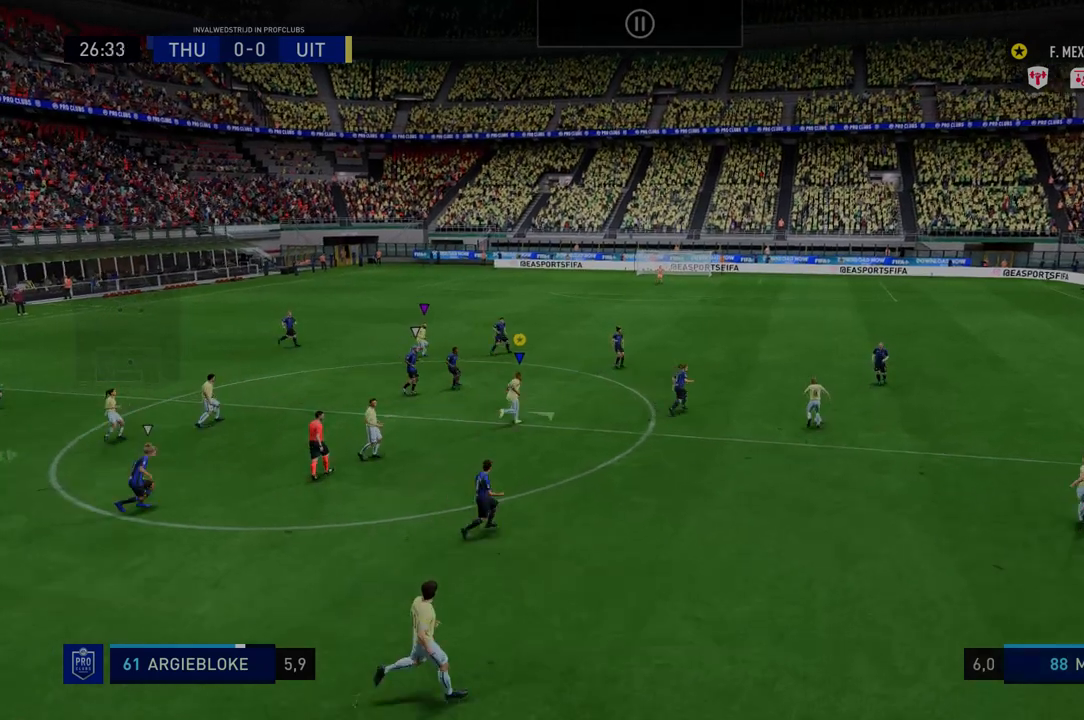
{"buttons": ["R2"], "left_stick": "right", "right_stick": "center", "events": []}
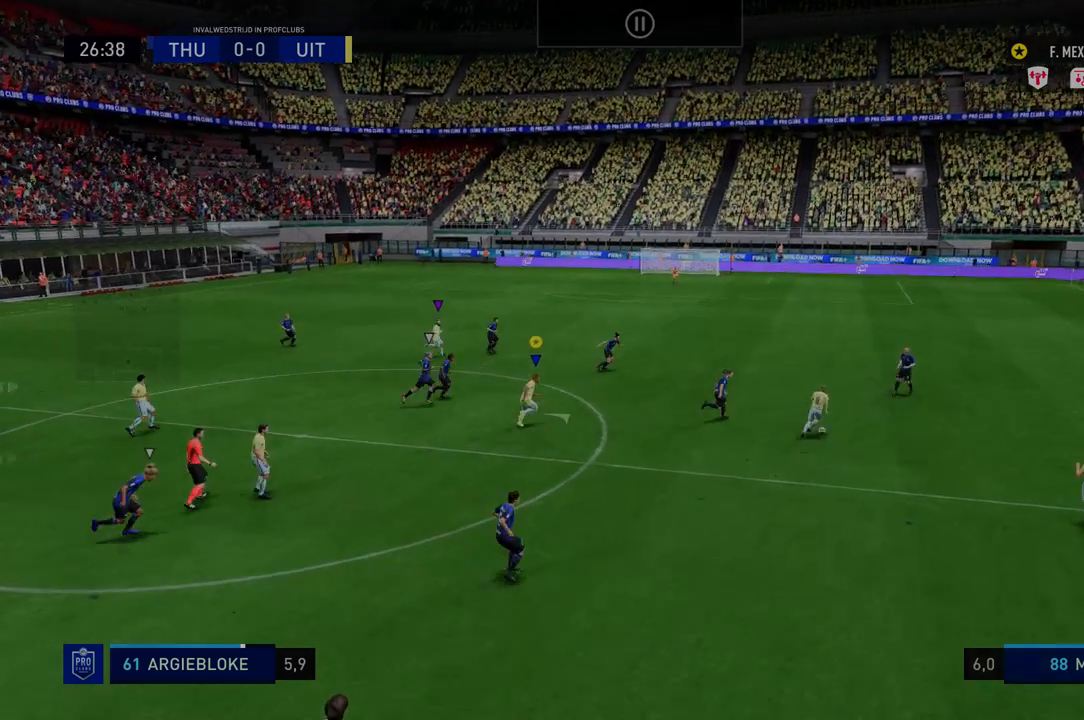
{"buttons": ["R2"], "left_stick": "right", "right_stick": "center", "events": []}
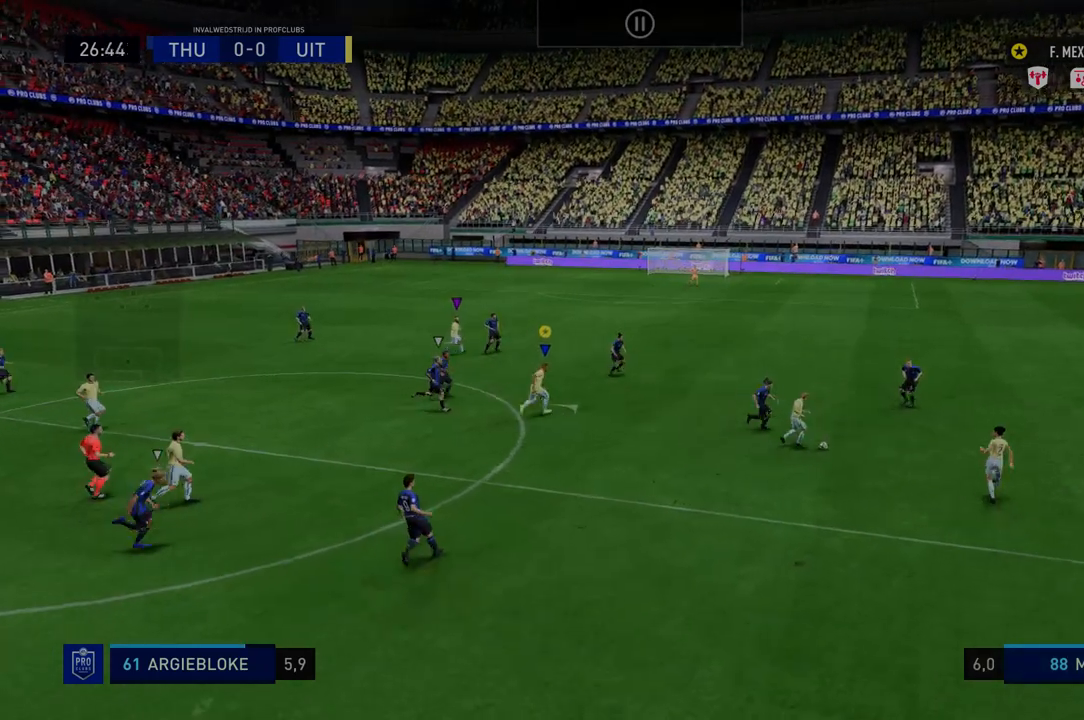
{"buttons": ["R2"], "left_stick": "right", "right_stick": "center", "events": []}
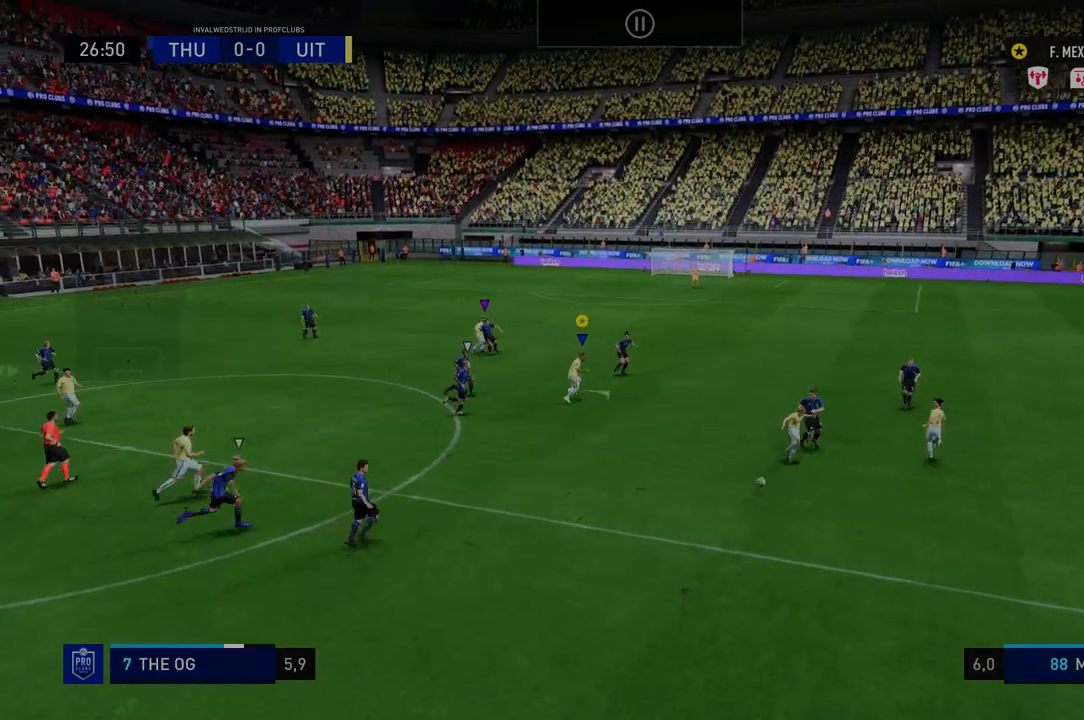
{"buttons": ["R2"], "left_stick": "down-right", "right_stick": "center", "events": [[250, "left_stick", "down-right"]]}
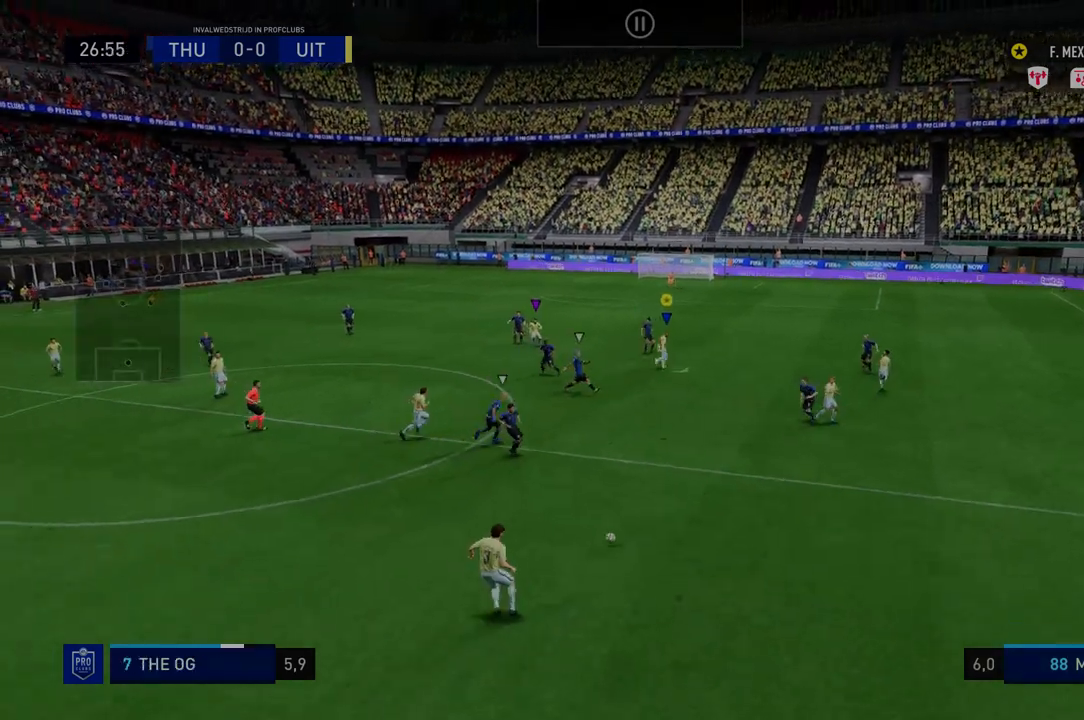
{"buttons": ["R2"], "left_stick": "down", "right_stick": "center", "events": [[71, "left_stick", "down"]]}
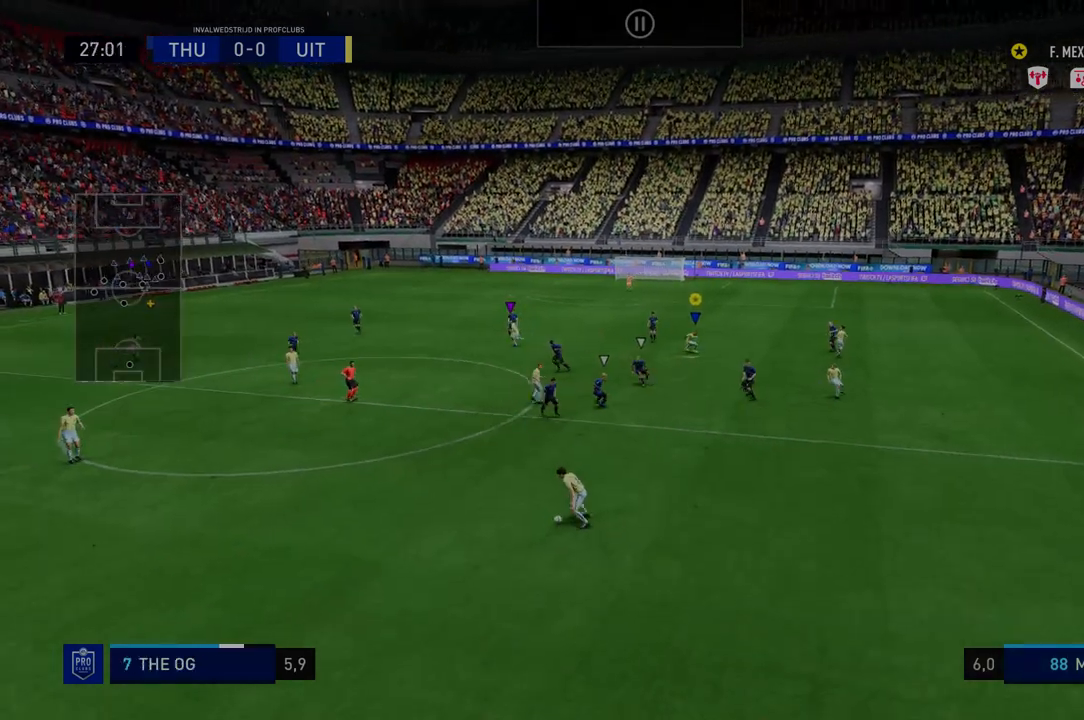
{"buttons": ["R2"], "left_stick": "down", "right_stick": "center", "events": [[71, "left_stick", "down-right"], [534, "left_stick", "down"]]}
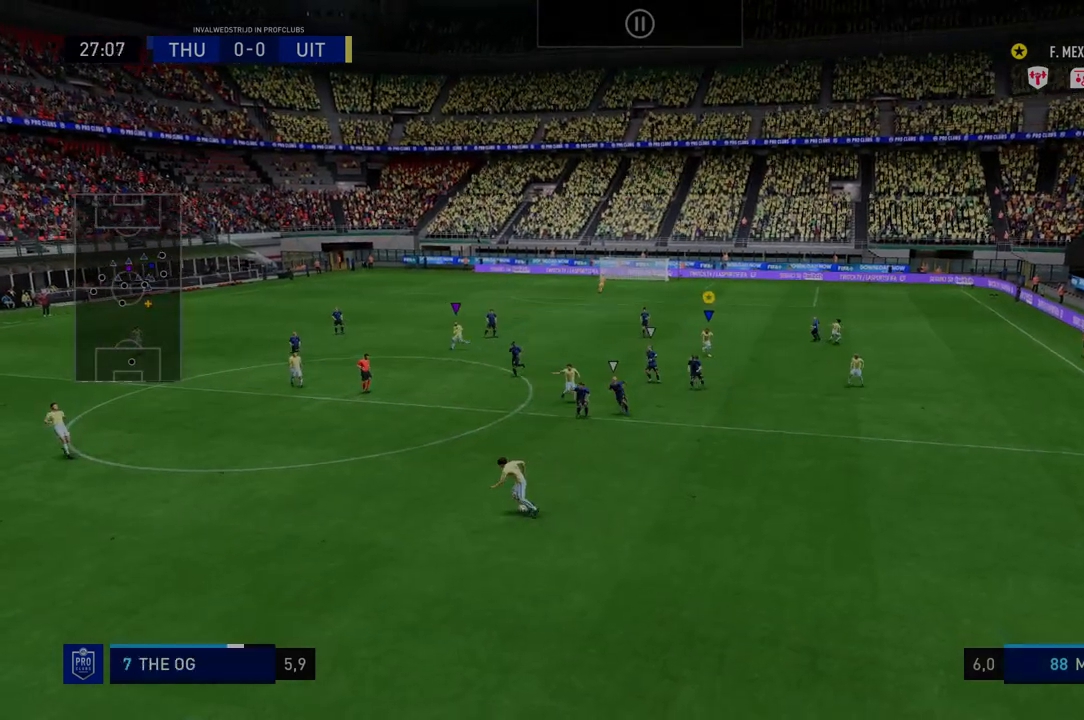
{"buttons": ["R2"], "left_stick": "center", "right_stick": "center", "events": [[321, "left_stick", "down-left"], [464, "left_stick", "center"]]}